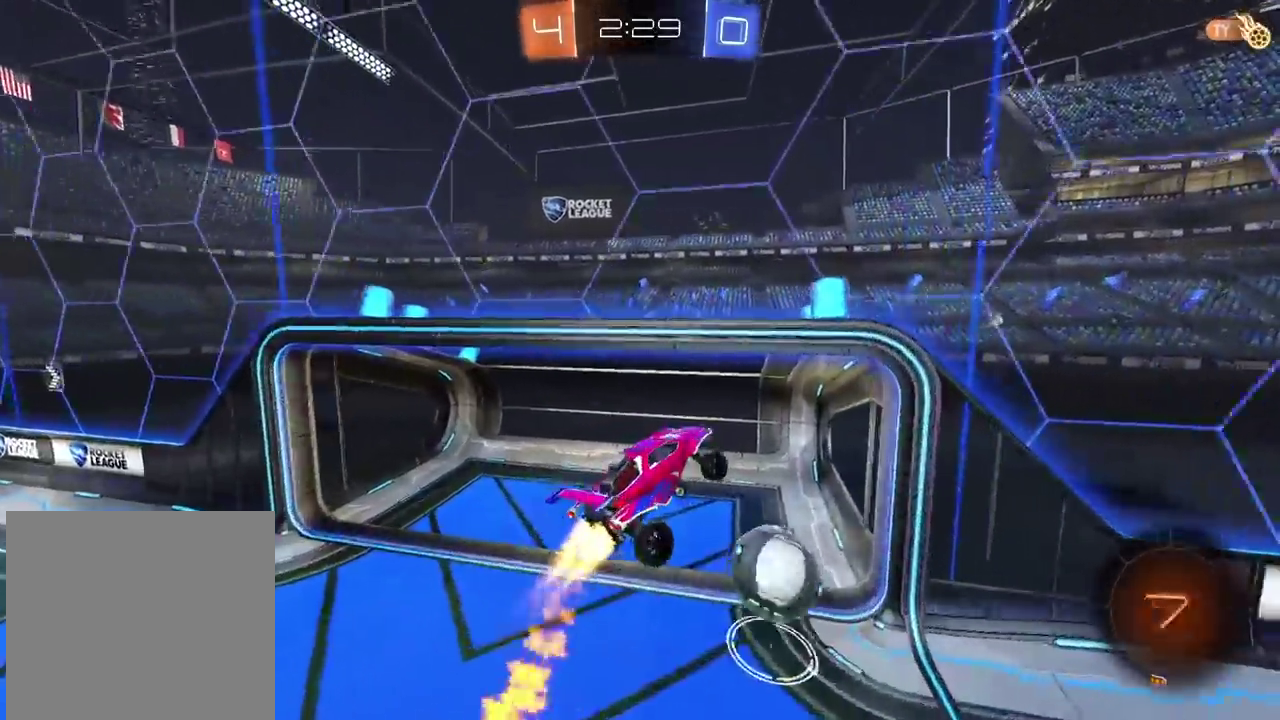
Gameplay with a controller (PlayStation layout); each line is a JSON object with the inputs held at the frame after it. "events" lists button and stick changes between this image and that frame as [ms after this image, input, new state], when the widget could be followed in between.
{"buttons": ["R2"], "left_stick": "up-left", "right_stick": "center", "events": [[200, "left_stick", "up-left"], [333, "left_stick", "down-right"], [467, "CIRCLE", "up"], [483, "left_stick", "up-left"]]}
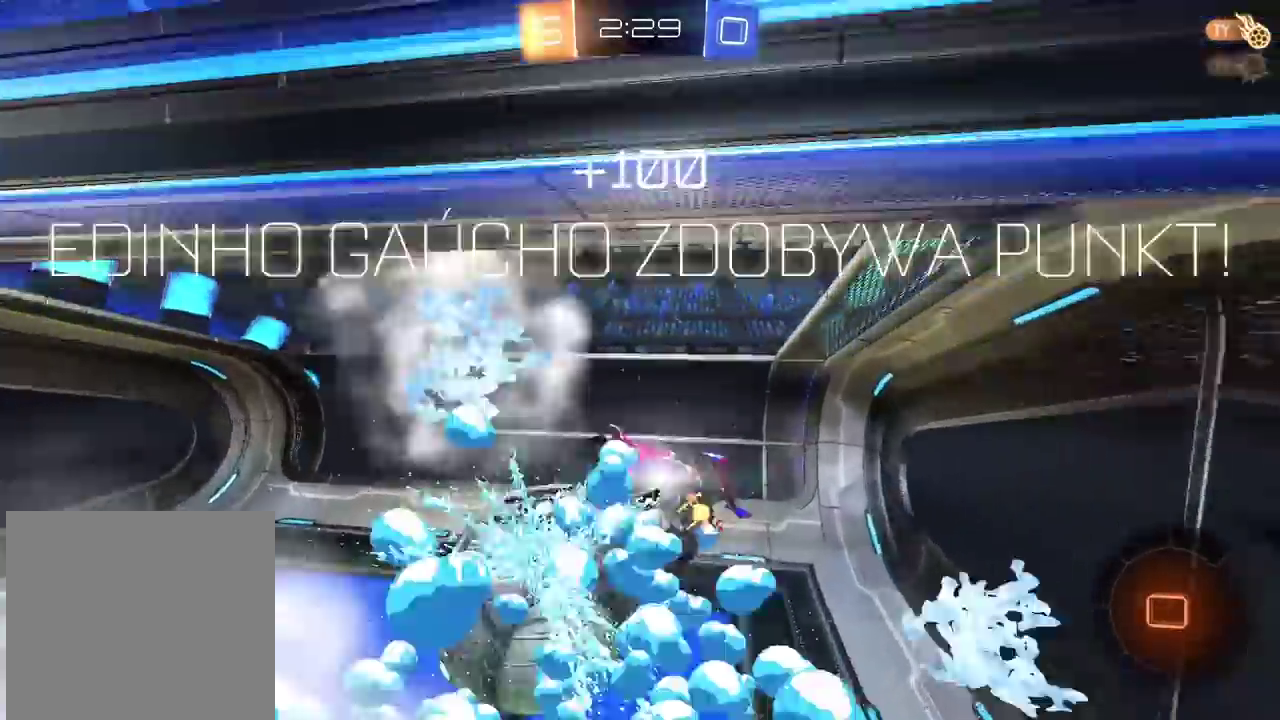
{"buttons": ["TRIANGLE"], "left_stick": "center", "right_stick": "center", "events": [[33, "left_stick", "center"], [217, "R2", "up"], [467, "TRIANGLE", "down"]]}
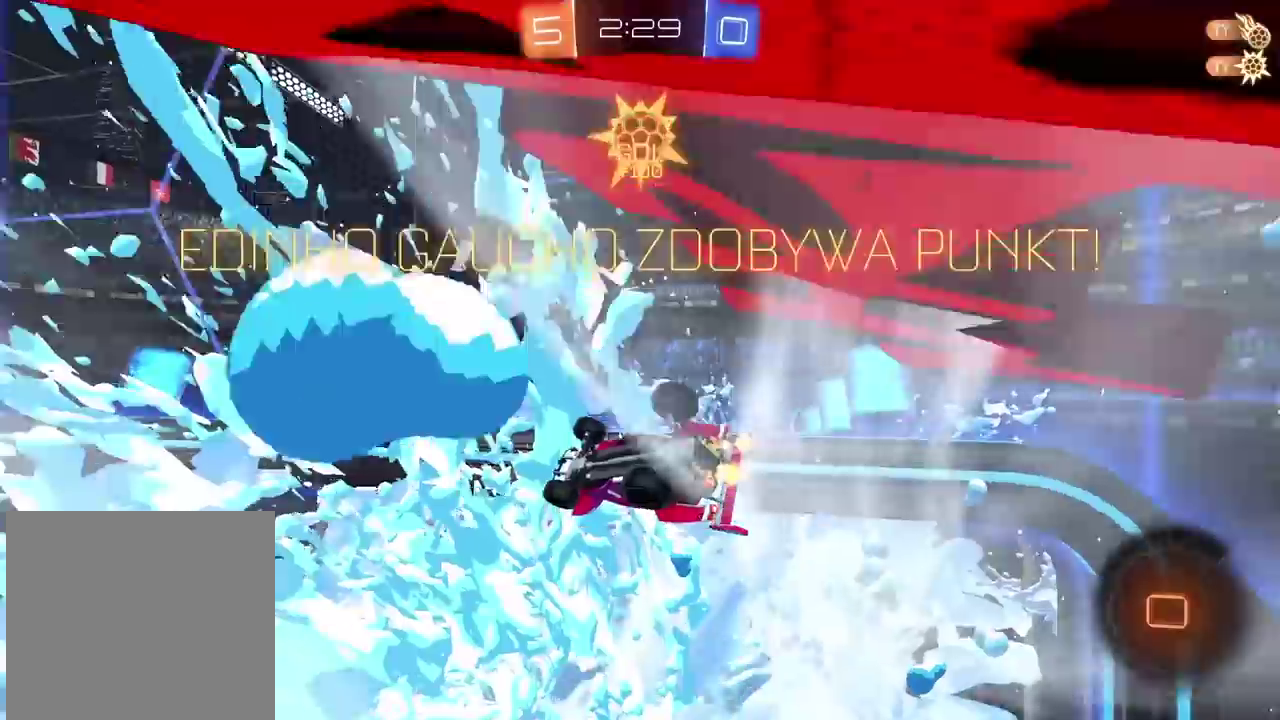
{"buttons": [], "left_stick": "center", "right_stick": "center", "events": [[100, "TRIANGLE", "up"]]}
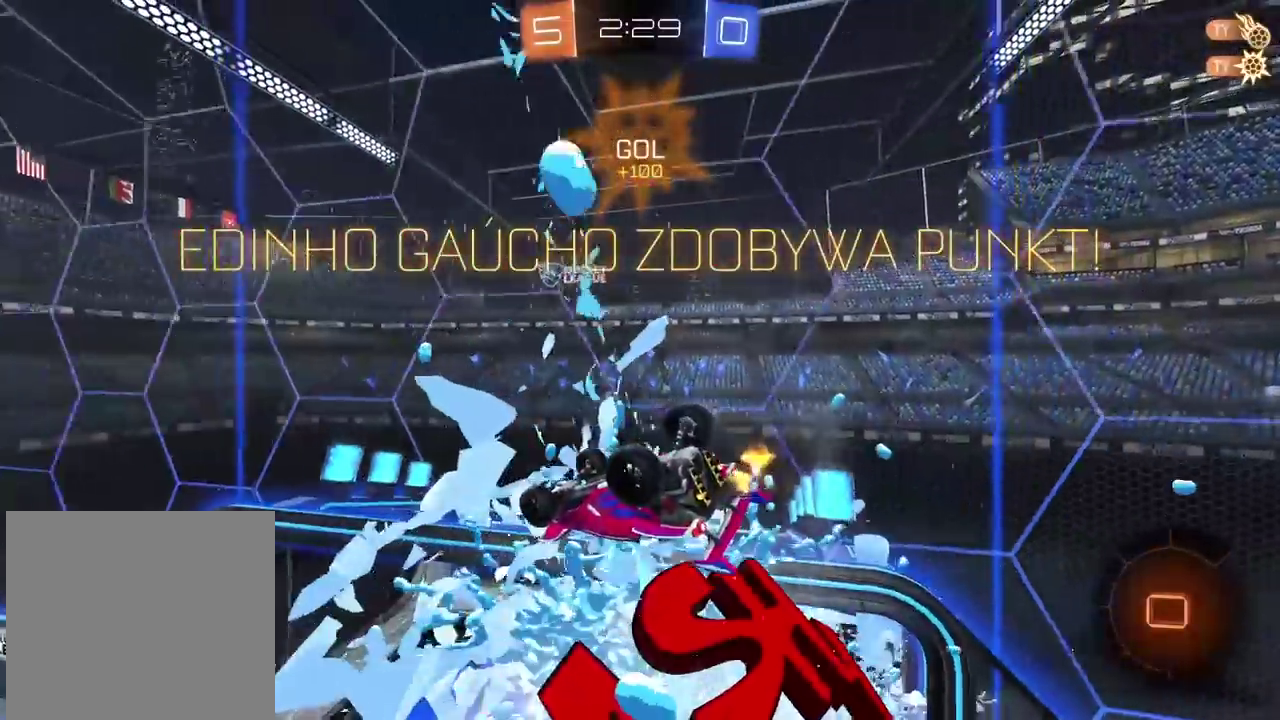
{"buttons": [], "left_stick": "center", "right_stick": "center", "events": [[50, "left_stick", "right"], [100, "left_stick", "up-right"], [183, "left_stick", "down-left"], [283, "left_stick", "up-right"], [400, "left_stick", "center"]]}
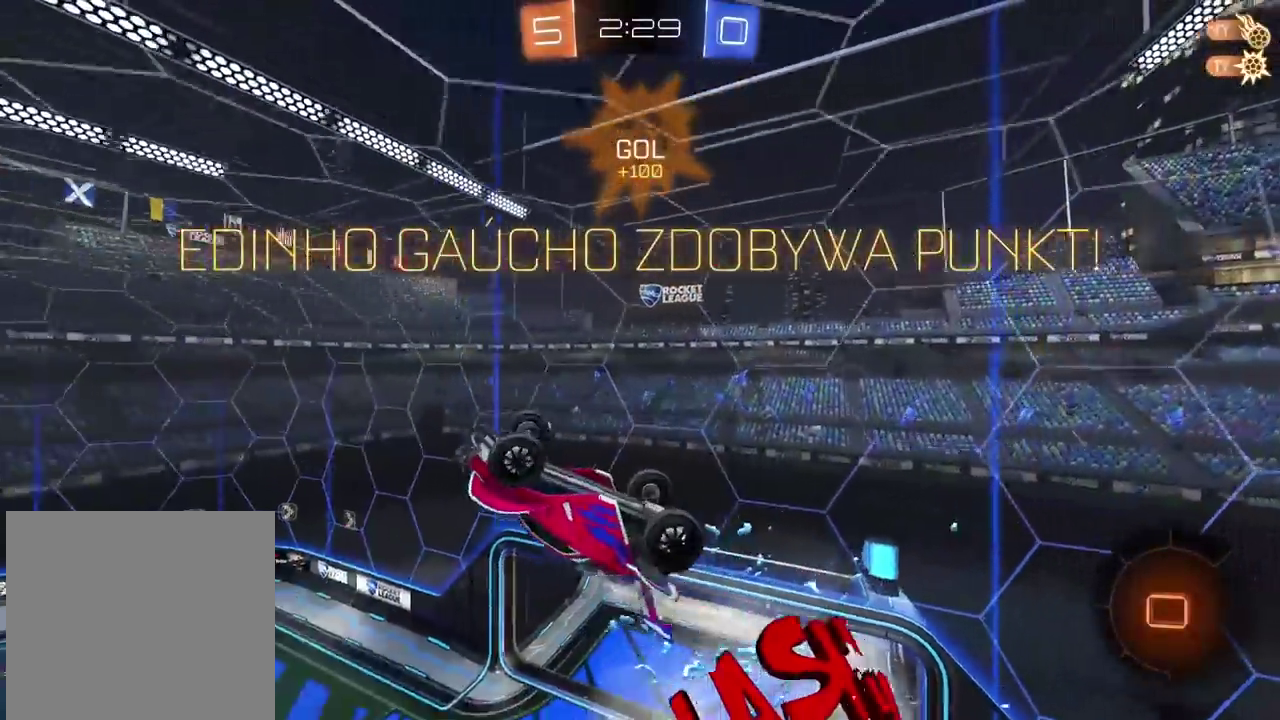
{"buttons": [], "left_stick": "center", "right_stick": "center", "events": [[83, "left_stick", "down-right"], [167, "left_stick", "up-left"], [283, "left_stick", "down-right"], [350, "left_stick", "center"]]}
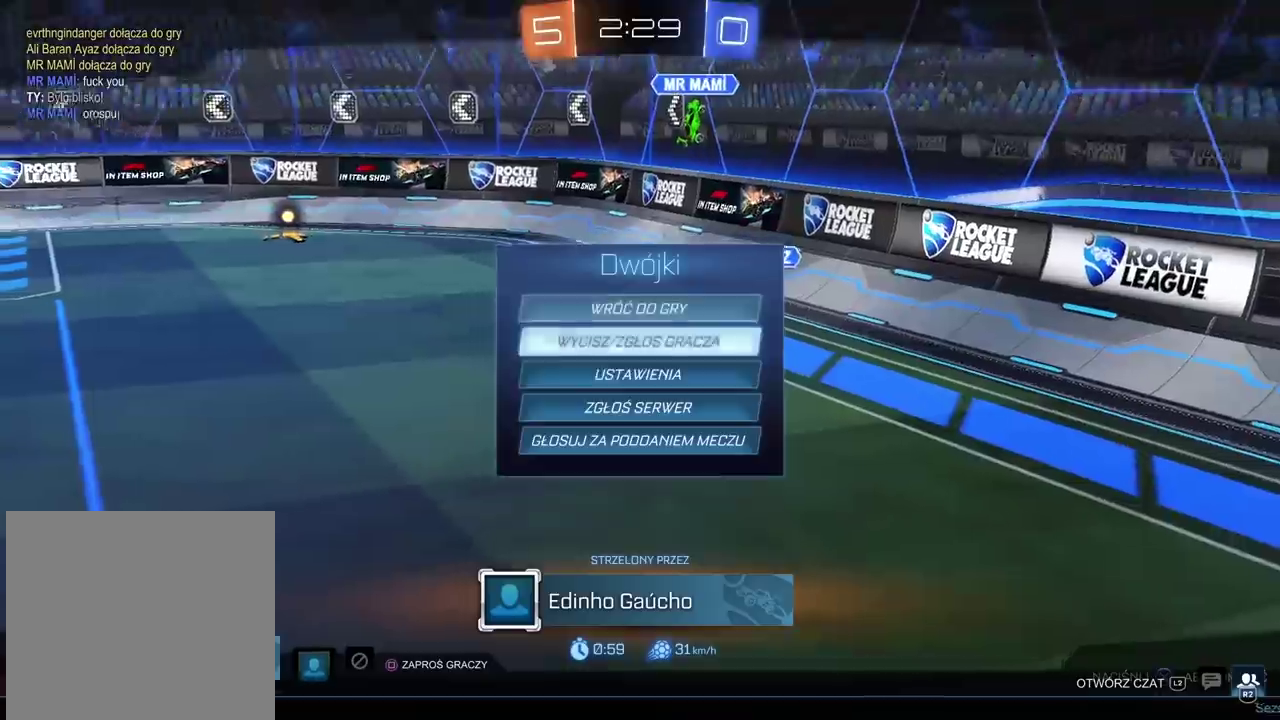
{"buttons": [], "left_stick": "center", "right_stick": "center", "events": [[17, "DPAD_DOWN", "down"], [100, "DPAD_DOWN", "up"], [133, "CROSS", "down"], [217, "CROSS", "up"]]}
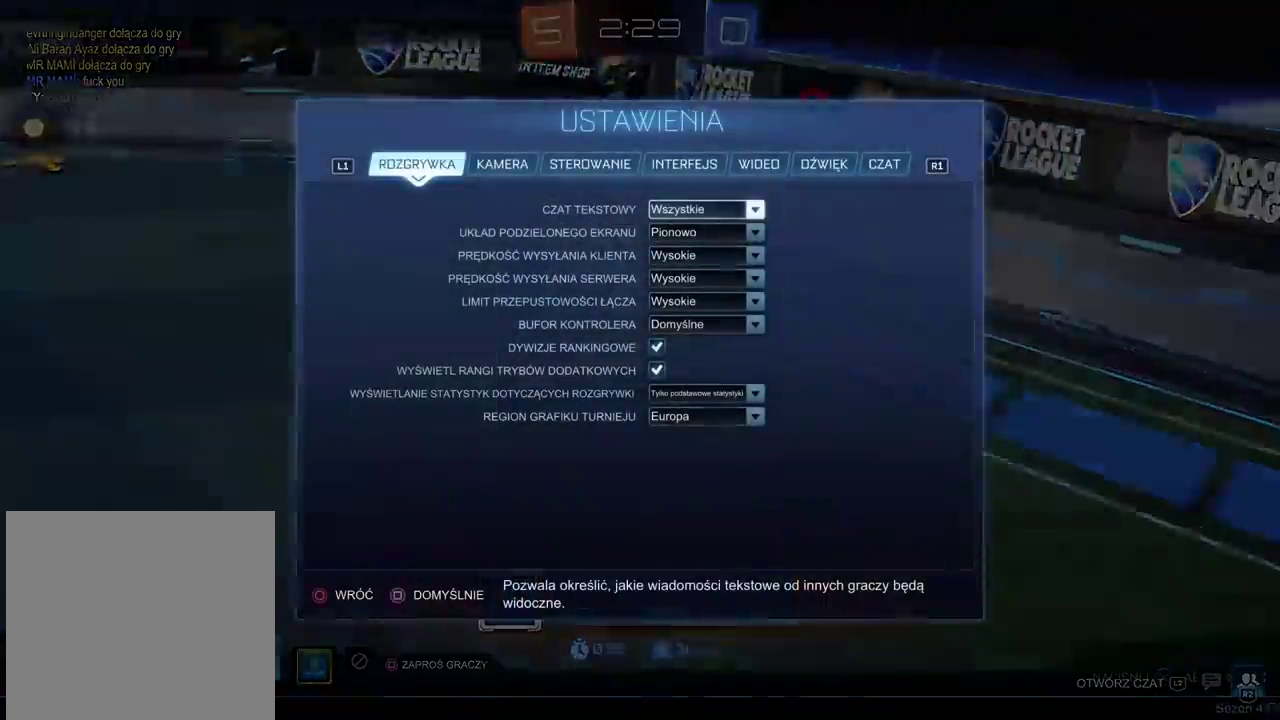
{"buttons": [], "left_stick": "center", "right_stick": "center", "events": []}
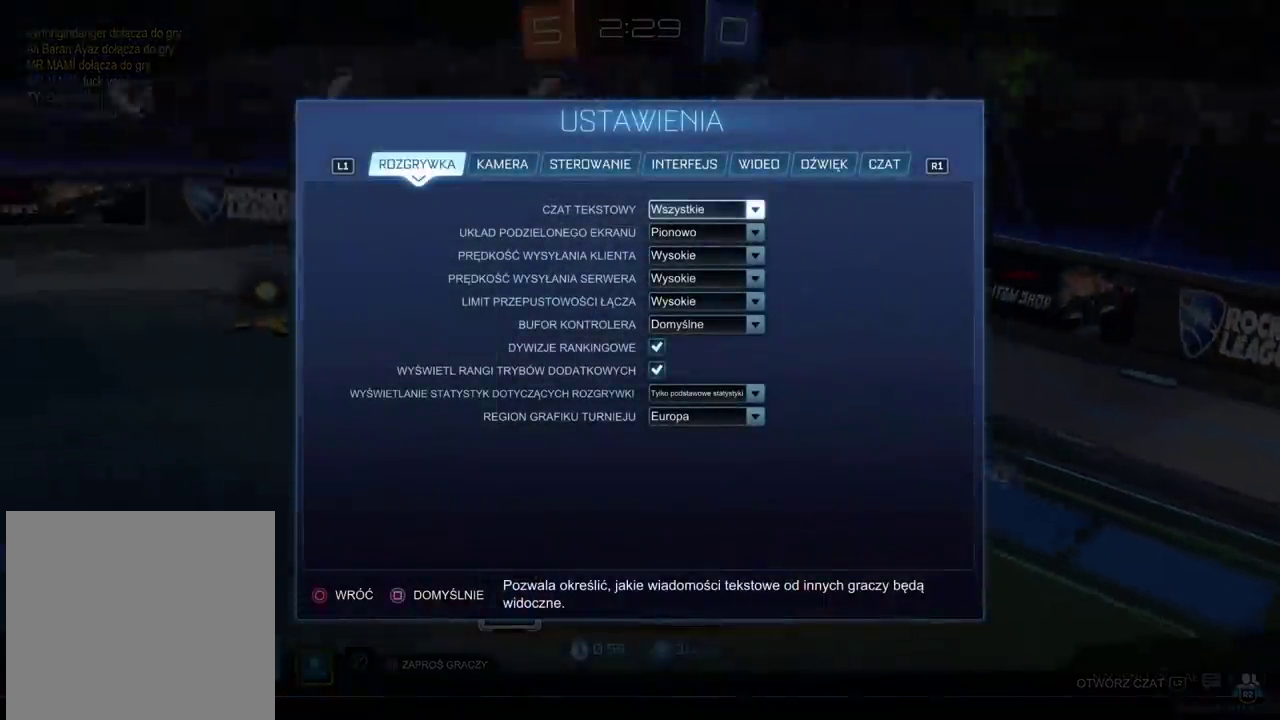
{"buttons": [], "left_stick": "center", "right_stick": "center", "events": [[133, "CIRCLE", "down"], [217, "CIRCLE", "up"]]}
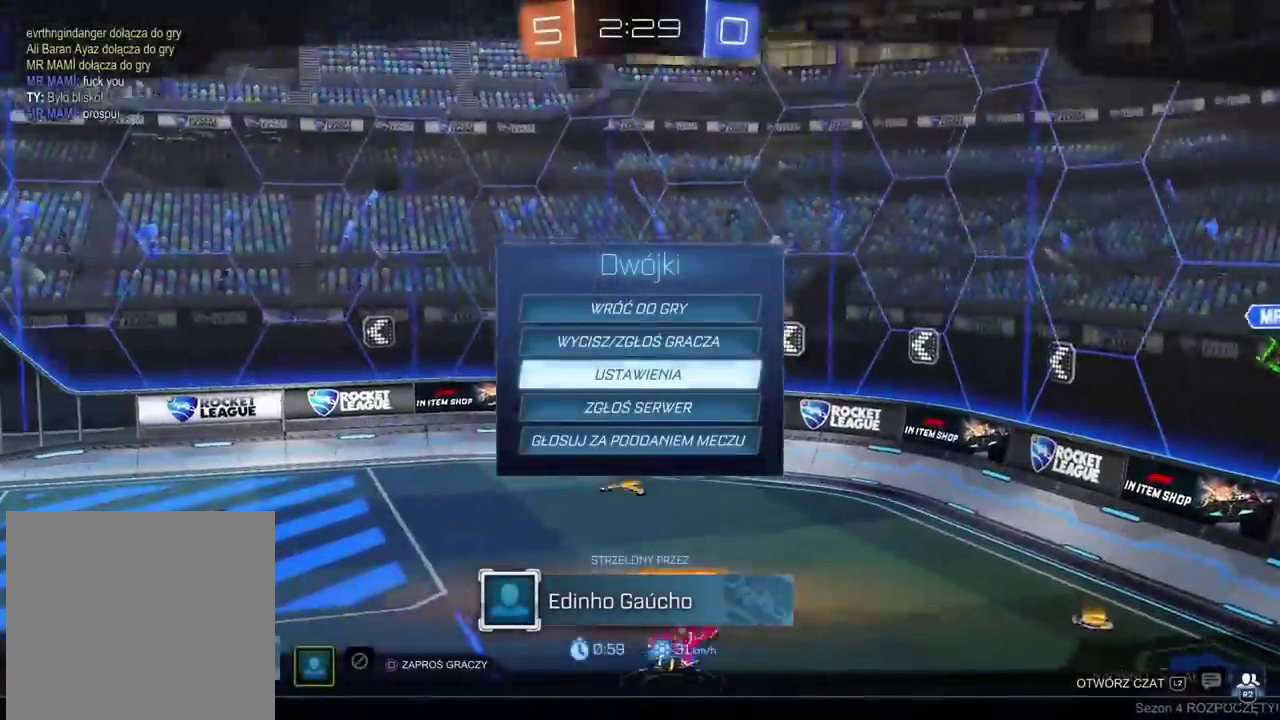
{"buttons": [], "left_stick": "center", "right_stick": "center", "events": []}
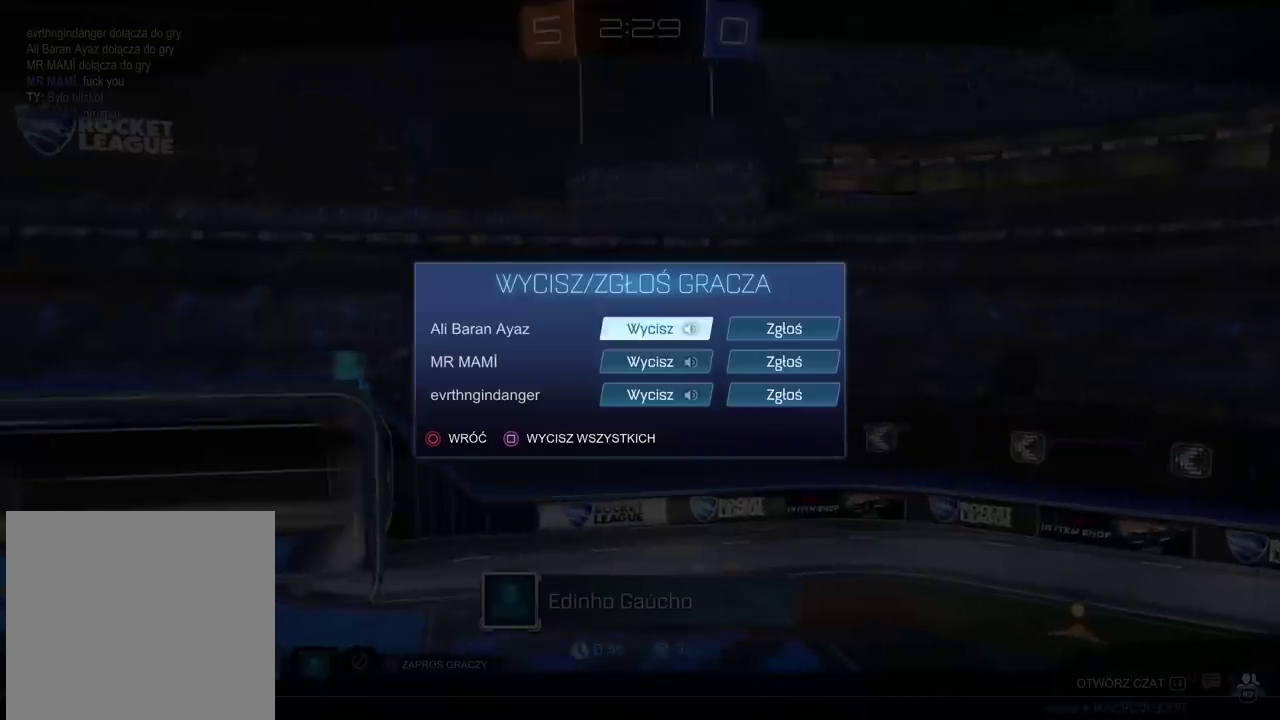
{"buttons": [], "left_stick": "center", "right_stick": "center", "events": [[17, "DPAD_DOWN", "down"], [117, "DPAD_DOWN", "up"]]}
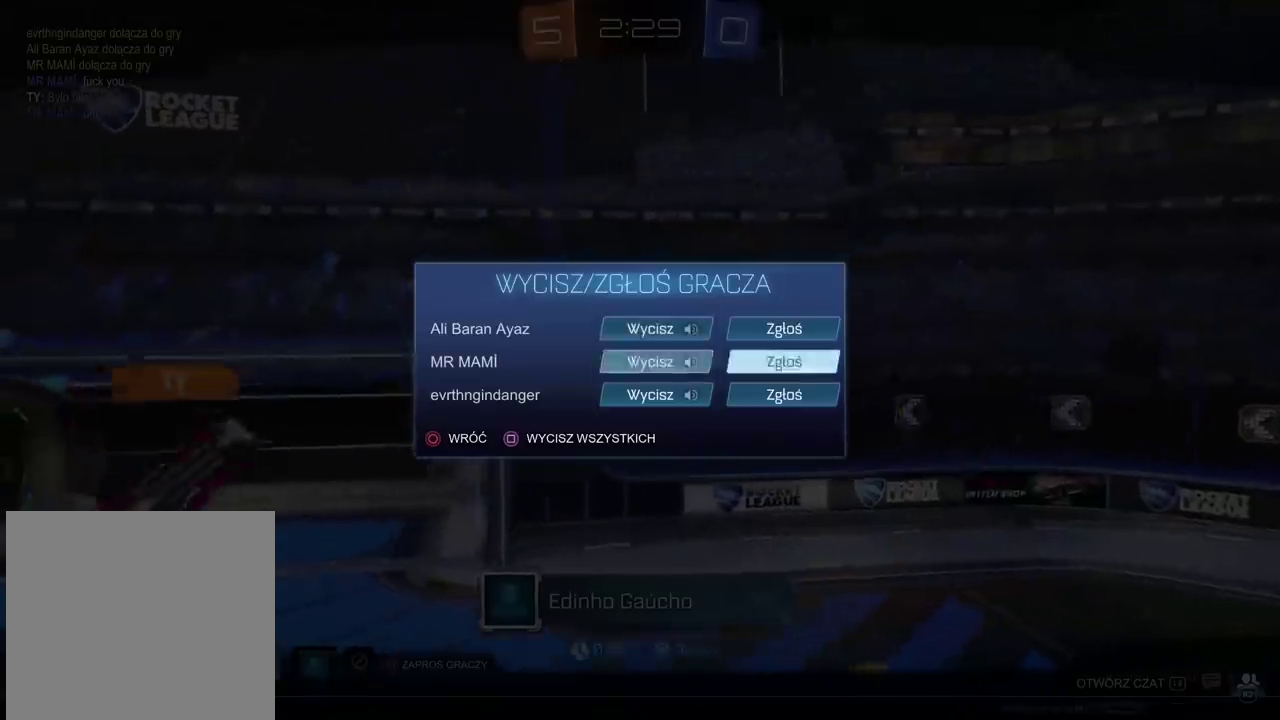
{"buttons": ["DPAD_UP"], "left_stick": "center", "right_stick": "center", "events": [[117, "DPAD_LEFT", "down"], [217, "DPAD_LEFT", "up"], [283, "CROSS", "down"], [367, "CROSS", "up"], [433, "DPAD_UP", "down"]]}
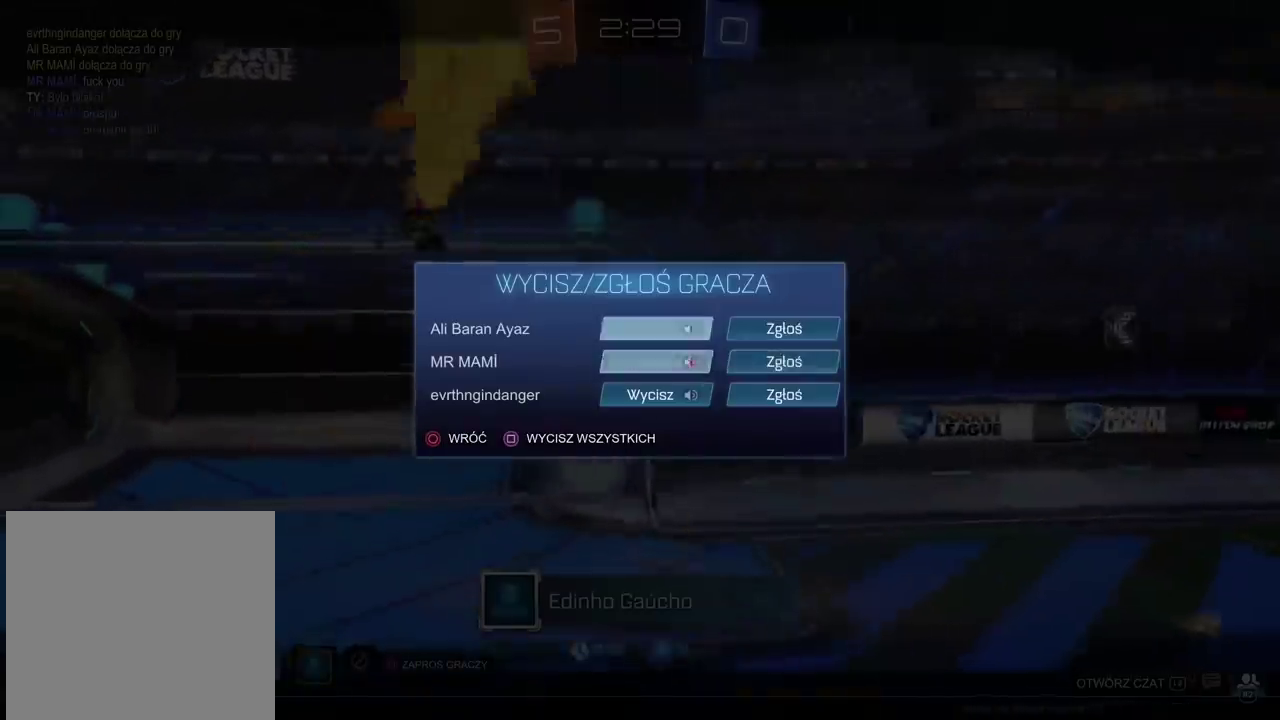
{"buttons": [], "left_stick": "center", "right_stick": "center", "events": [[17, "DPAD_UP", "up"], [133, "CROSS", "down"], [217, "CROSS", "up"]]}
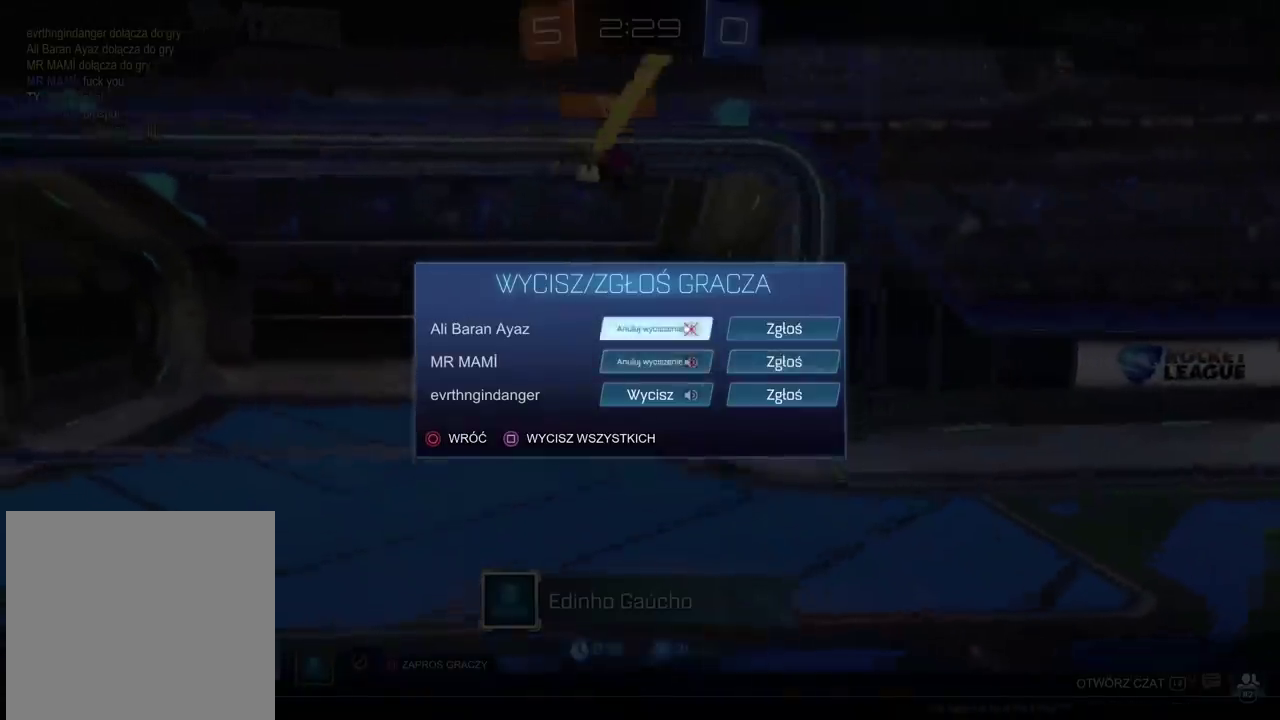
{"buttons": ["CIRCLE"], "left_stick": "center", "right_stick": "center", "events": [[250, "CIRCLE", "down"], [350, "CIRCLE", "up"], [433, "CIRCLE", "down"]]}
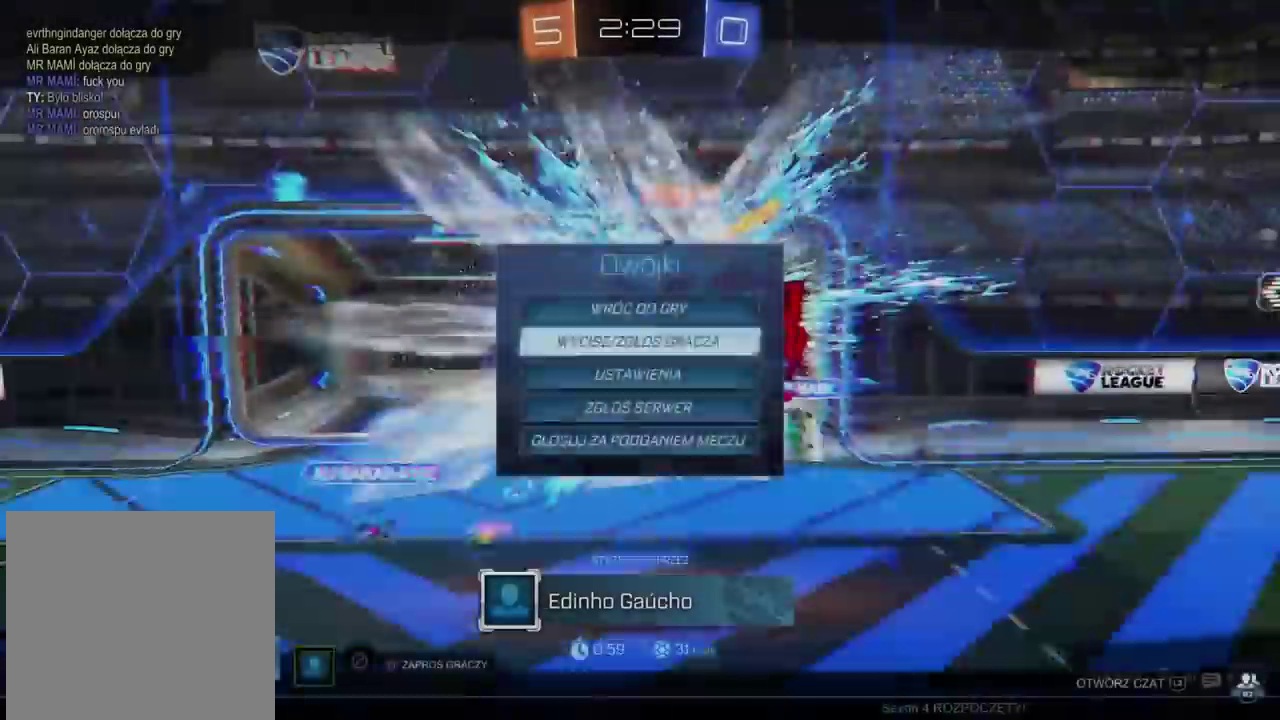
{"buttons": [], "left_stick": "center", "right_stick": "center", "events": [[17, "CIRCLE", "up"], [100, "CIRCLE", "down"], [200, "CIRCLE", "up"], [400, "CROSS", "down"], [483, "CROSS", "up"]]}
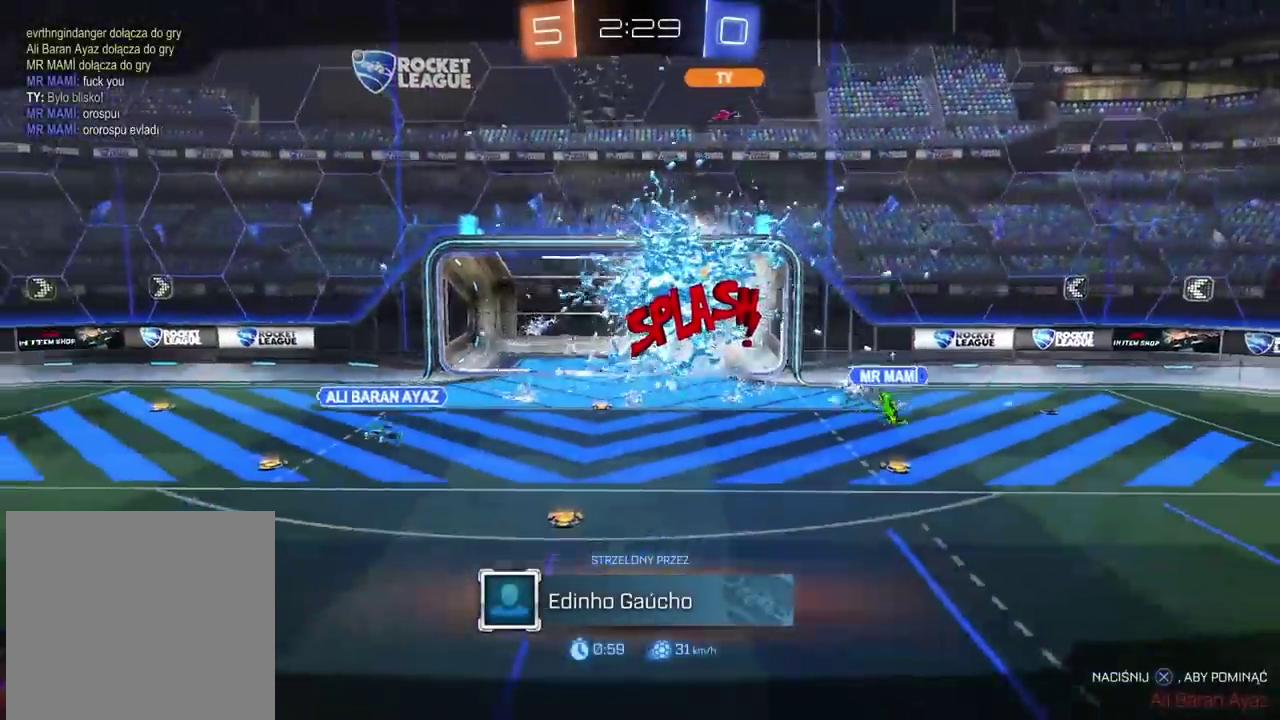
{"buttons": [], "left_stick": "center", "right_stick": "center", "events": []}
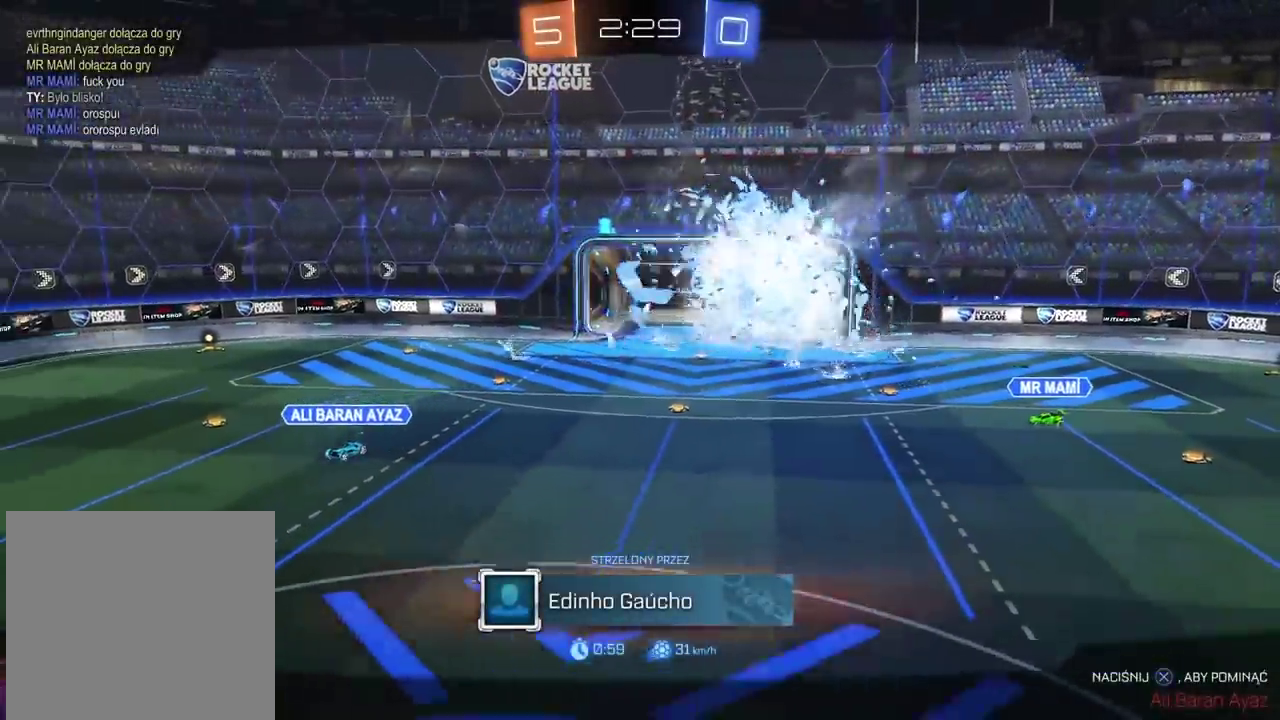
{"buttons": [], "left_stick": "center", "right_stick": "center", "events": []}
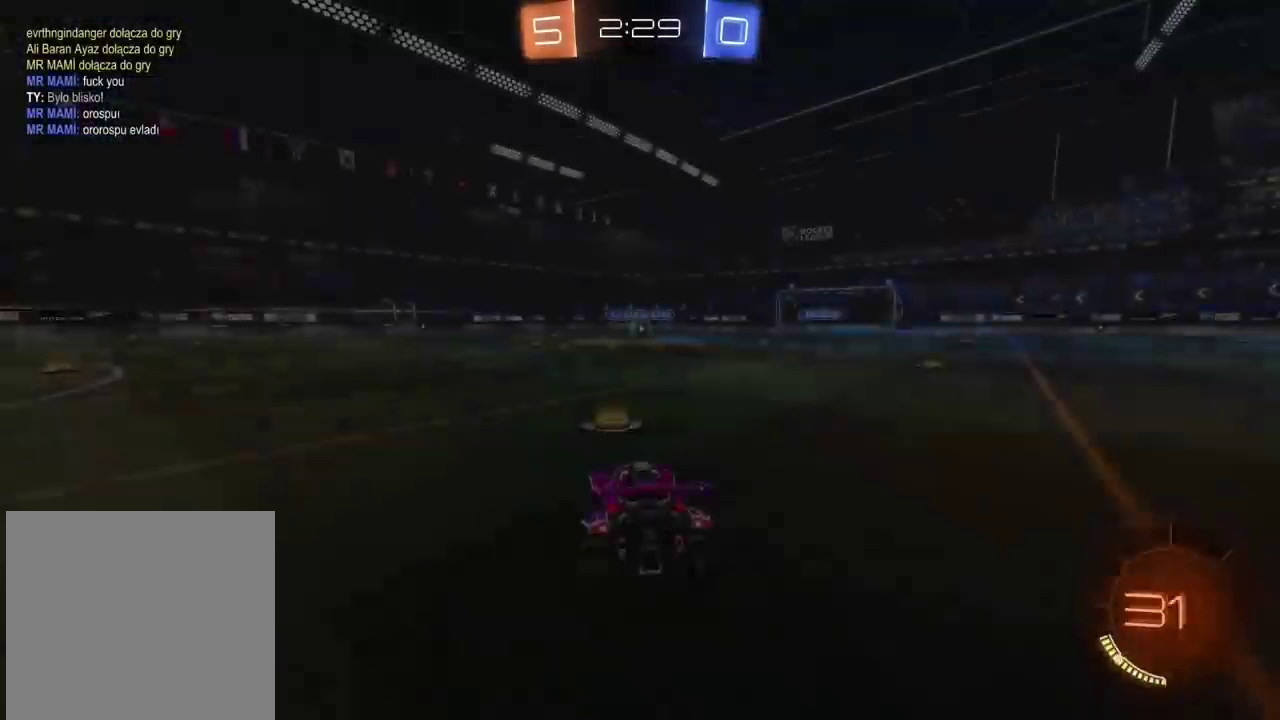
{"buttons": ["SELECT"], "left_stick": "center", "right_stick": "center", "events": [[250, "SELECT", "down"]]}
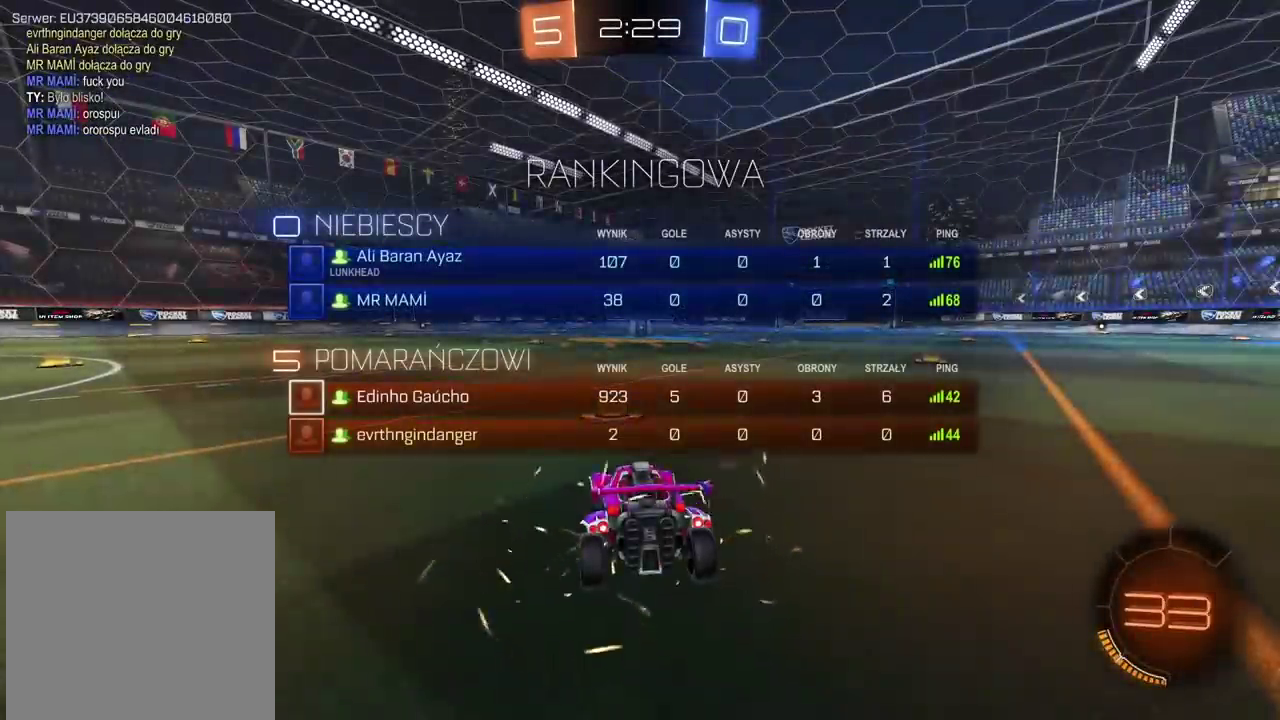
{"buttons": ["R2", "SELECT"], "left_stick": "center", "right_stick": "center", "events": [[67, "R2", "down"]]}
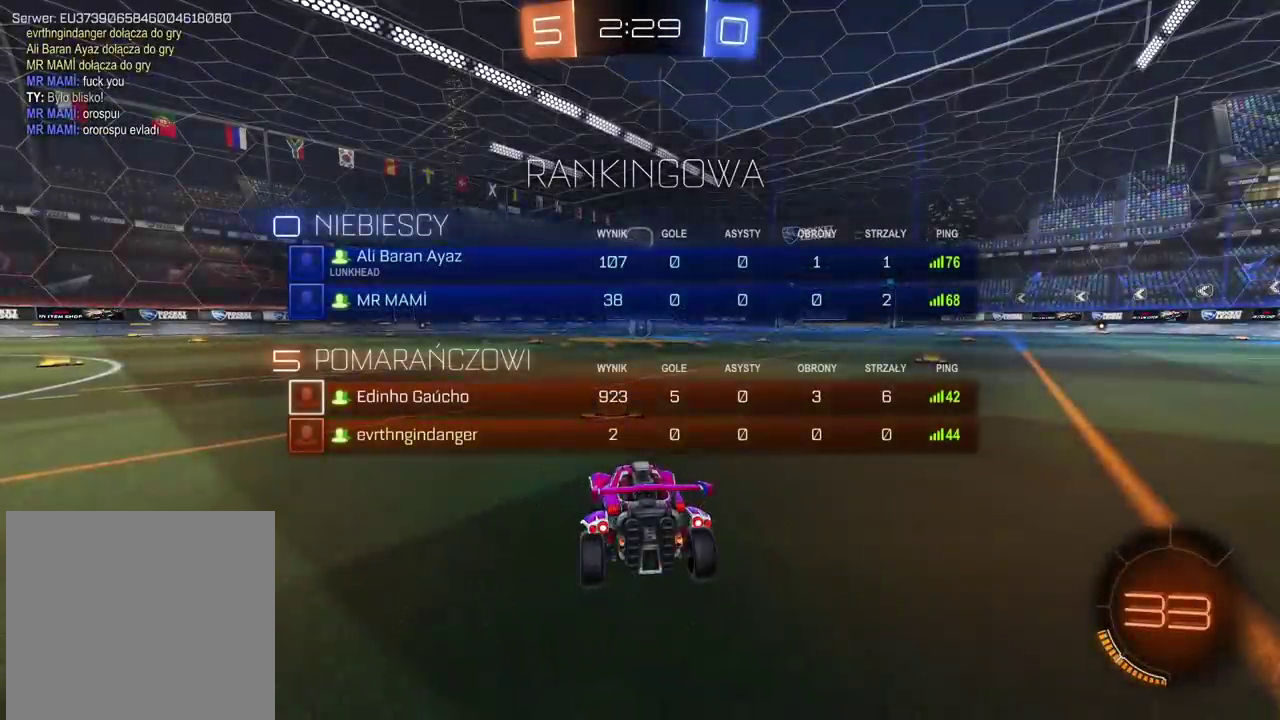
{"buttons": ["L2"], "left_stick": "center", "right_stick": "center", "events": [[100, "SELECT", "up"], [383, "L2", "down"], [383, "R2", "up"]]}
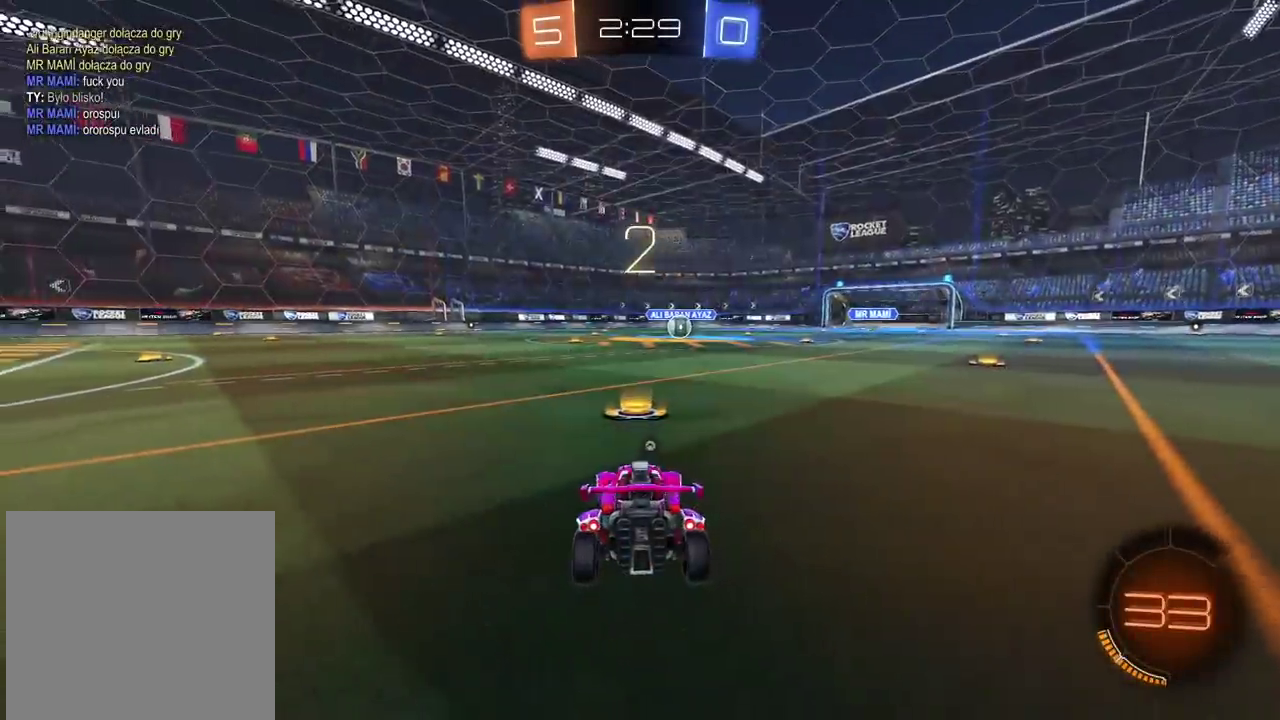
{"buttons": ["L2"], "left_stick": "center", "right_stick": "left", "events": [[167, "TRIANGLE", "down"], [217, "L2", "up"], [217, "TRIANGLE", "up"], [433, "right_stick", "left"], [483, "L2", "down"]]}
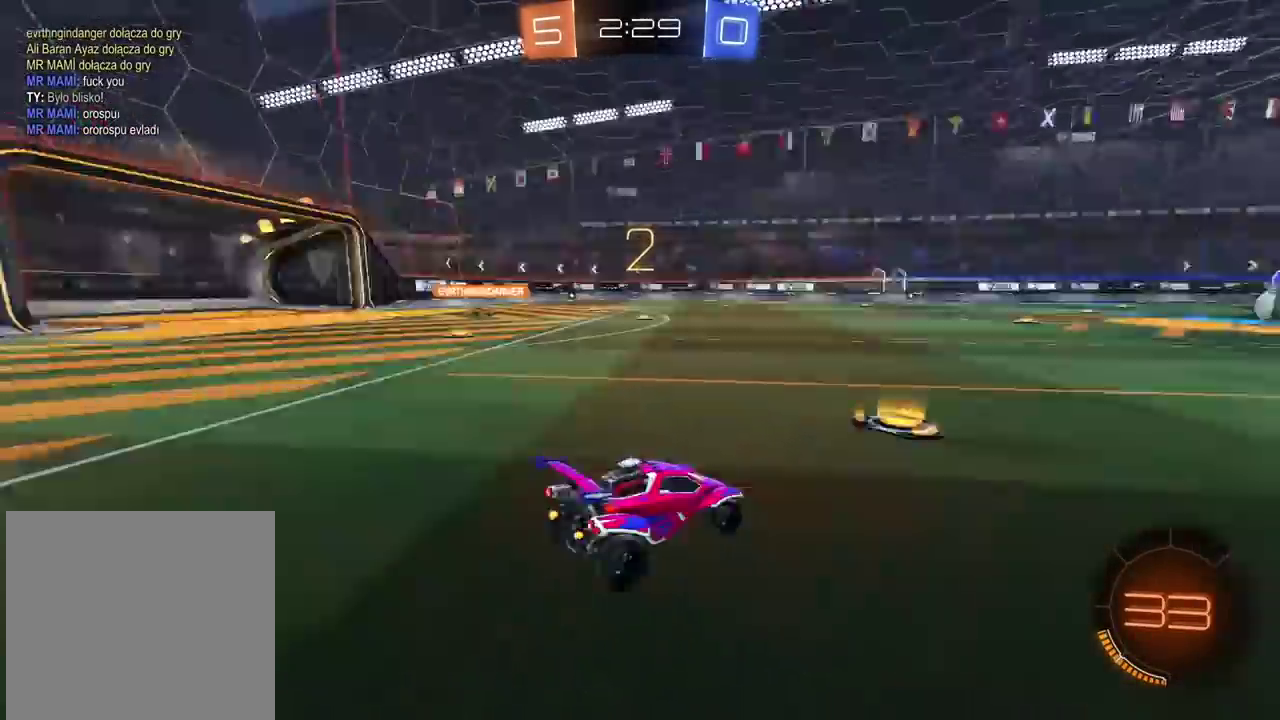
{"buttons": ["L2"], "left_stick": "center", "right_stick": "center", "events": [[283, "right_stick", "up-left"], [333, "right_stick", "center"]]}
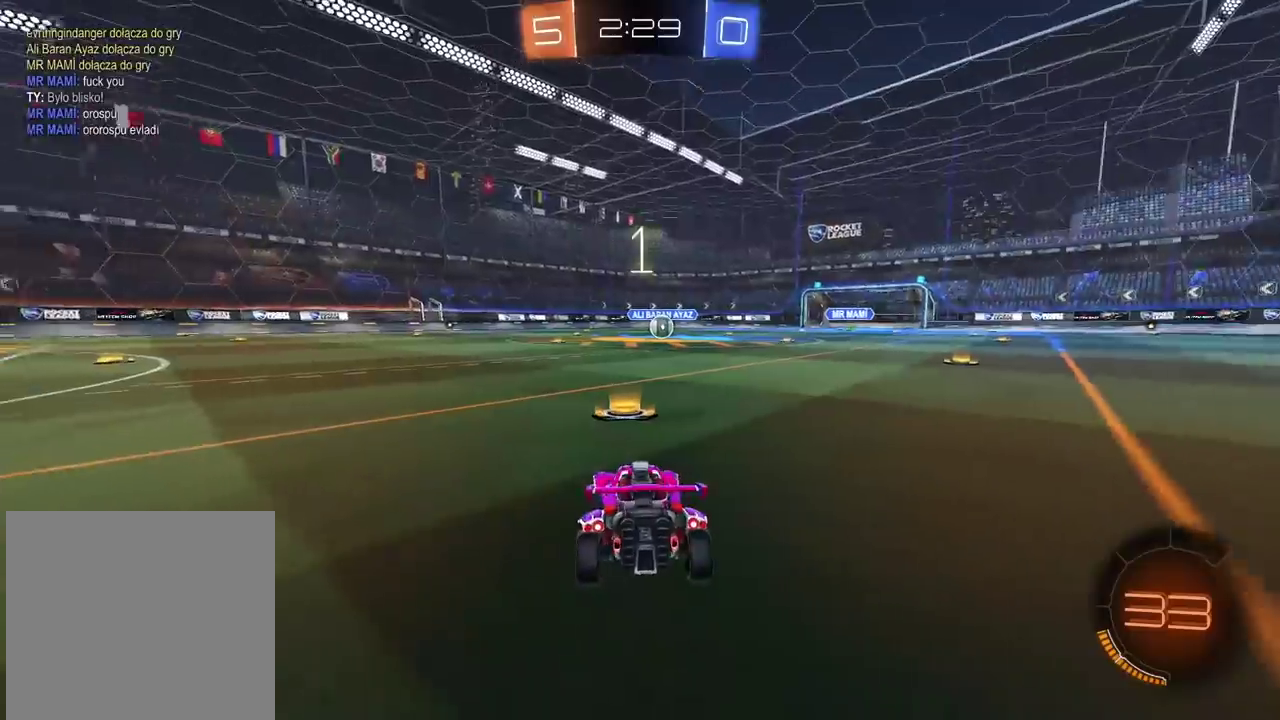
{"buttons": ["L2"], "left_stick": "center", "right_stick": "center", "events": []}
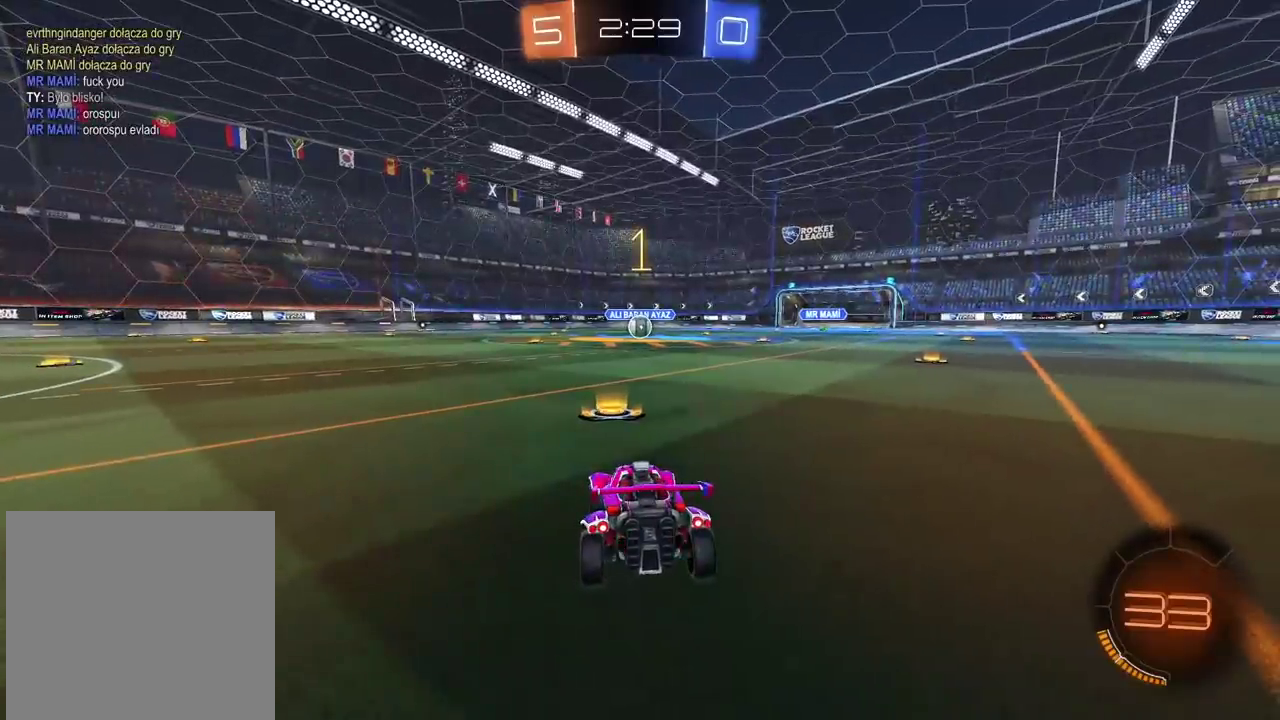
{"buttons": ["L2"], "left_stick": "center", "right_stick": "center", "events": [[367, "left_stick", "left"], [483, "left_stick", "center"]]}
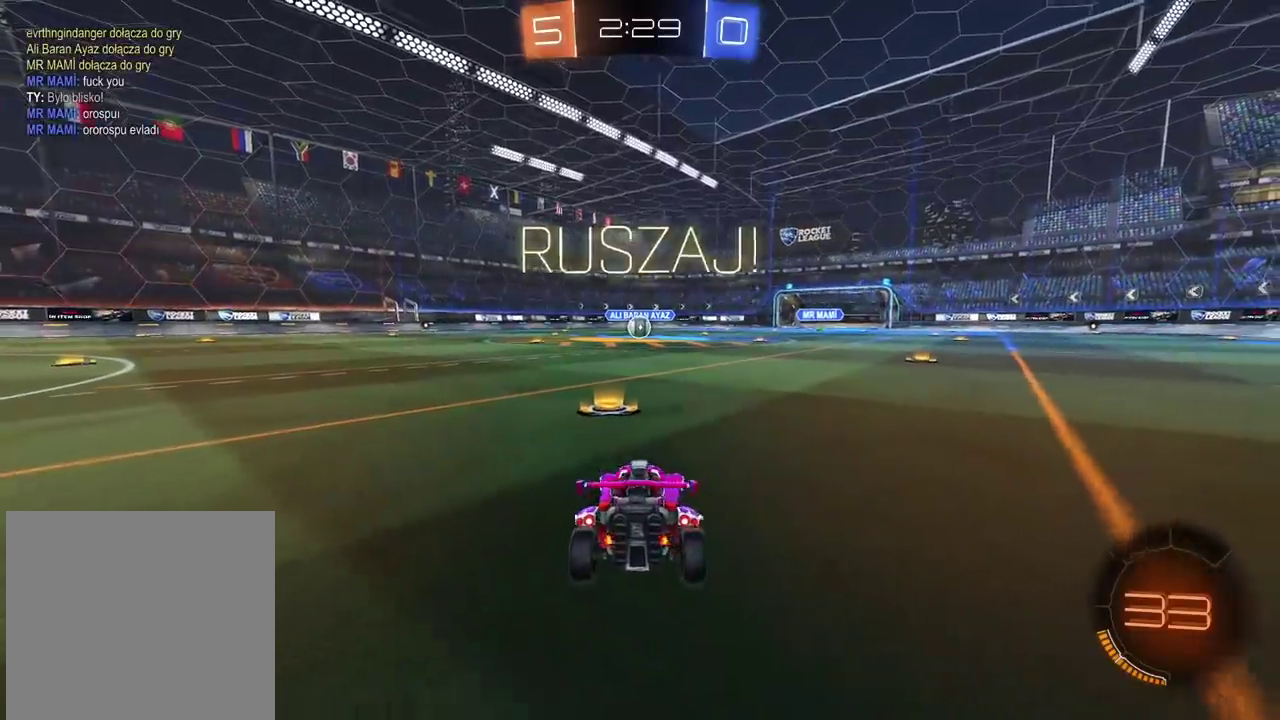
{"buttons": ["CROSS"], "left_stick": "down", "right_stick": "center", "events": [[117, "left_stick", "down"], [150, "CROSS", "down"], [150, "L2", "up"], [233, "CROSS", "up"], [283, "CROSS", "down"]]}
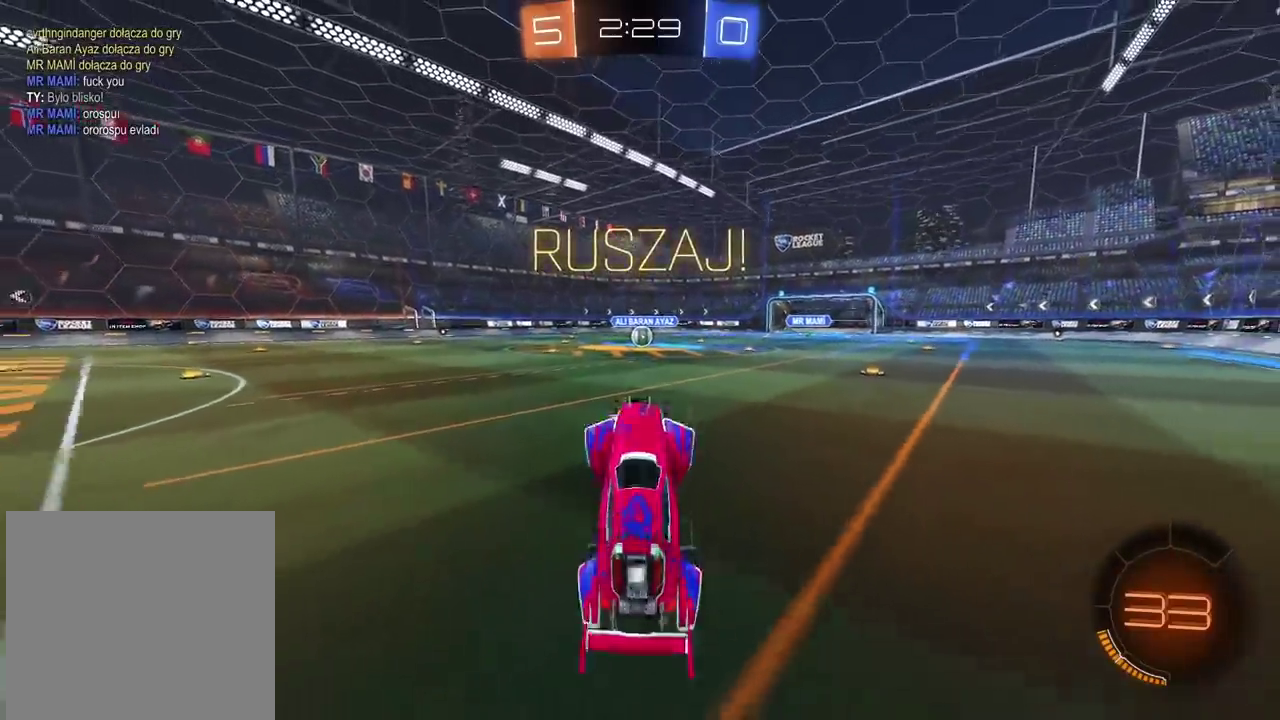
{"buttons": ["CIRCLE", "TRIANGLE", "L2", "R2"], "left_stick": "up", "right_stick": "center", "events": [[17, "CROSS", "up"], [67, "left_stick", "up-left"], [117, "L2", "down"], [150, "CIRCLE", "down"], [150, "R2", "down"], [200, "left_stick", "up"], [450, "TRIANGLE", "down"]]}
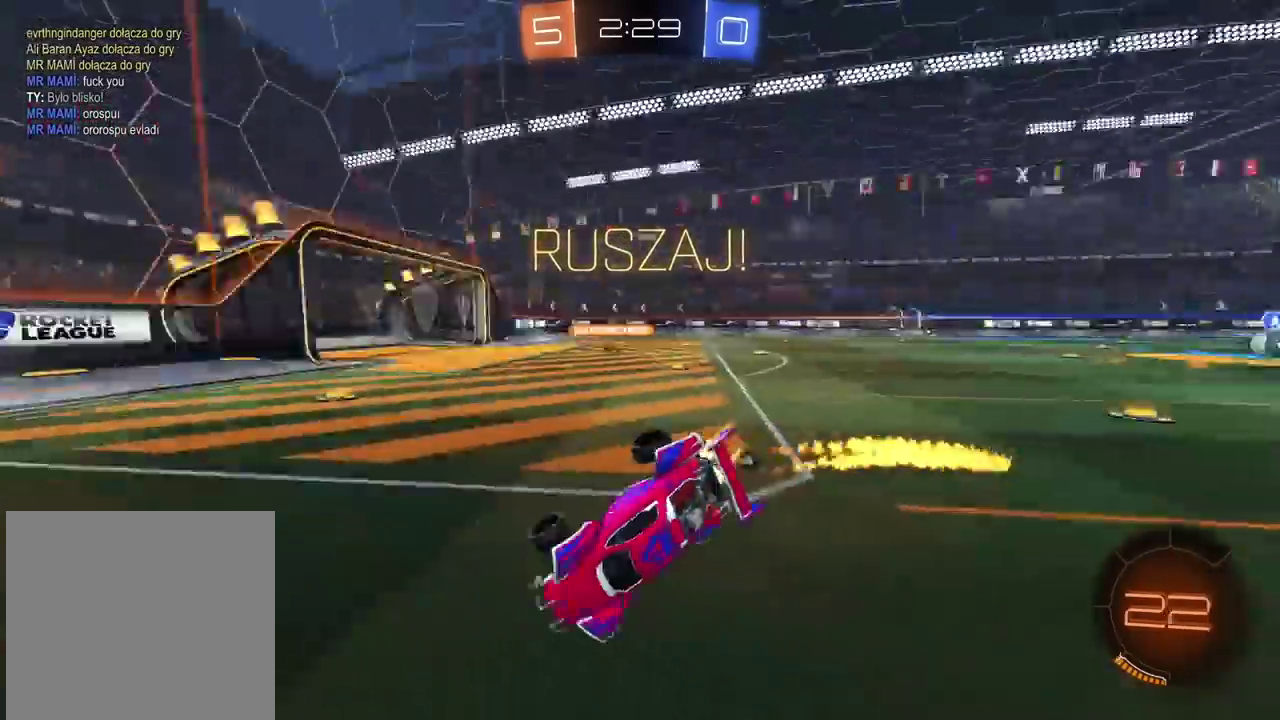
{"buttons": ["TRIANGLE"], "left_stick": "right", "right_stick": "center", "events": [[67, "left_stick", "down-left"], [117, "TRIANGLE", "up"], [133, "left_stick", "center"], [183, "left_stick", "down-left"], [250, "L2", "up"], [333, "CIRCLE", "up"], [383, "left_stick", "up-right"], [400, "R2", "up"], [450, "TRIANGLE", "down"], [500, "left_stick", "right"]]}
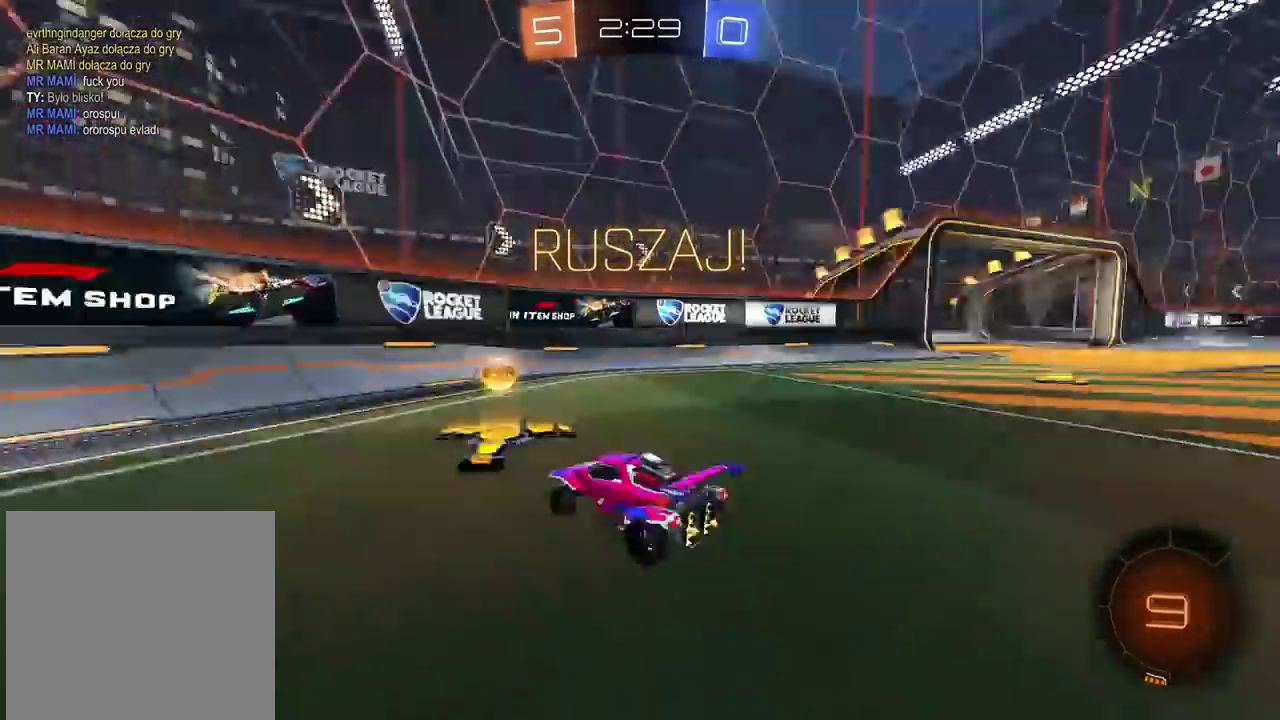
{"buttons": ["CIRCLE", "R2"], "left_stick": "right", "right_stick": "center", "events": [[17, "TRIANGLE", "up"], [117, "R2", "down"], [333, "CIRCLE", "down"]]}
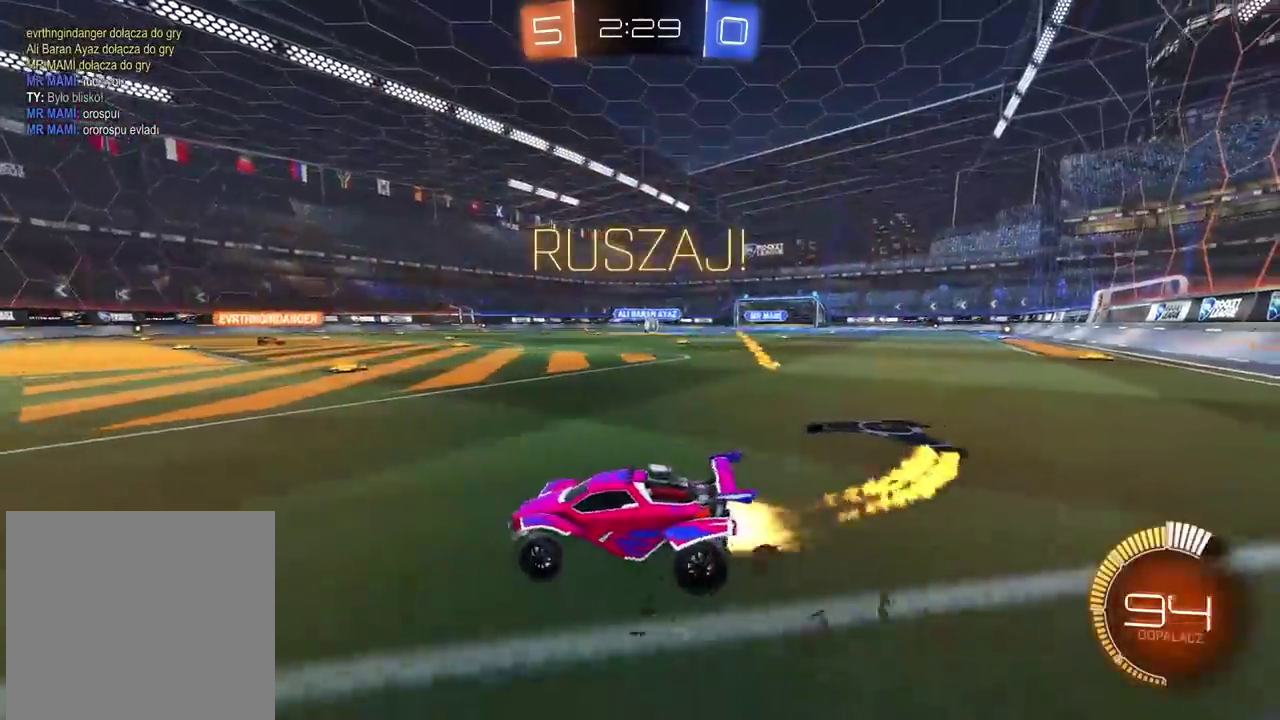
{"buttons": ["CIRCLE", "R2"], "left_stick": "right", "right_stick": "center", "events": [[150, "CIRCLE", "up"], [200, "CIRCLE", "down"]]}
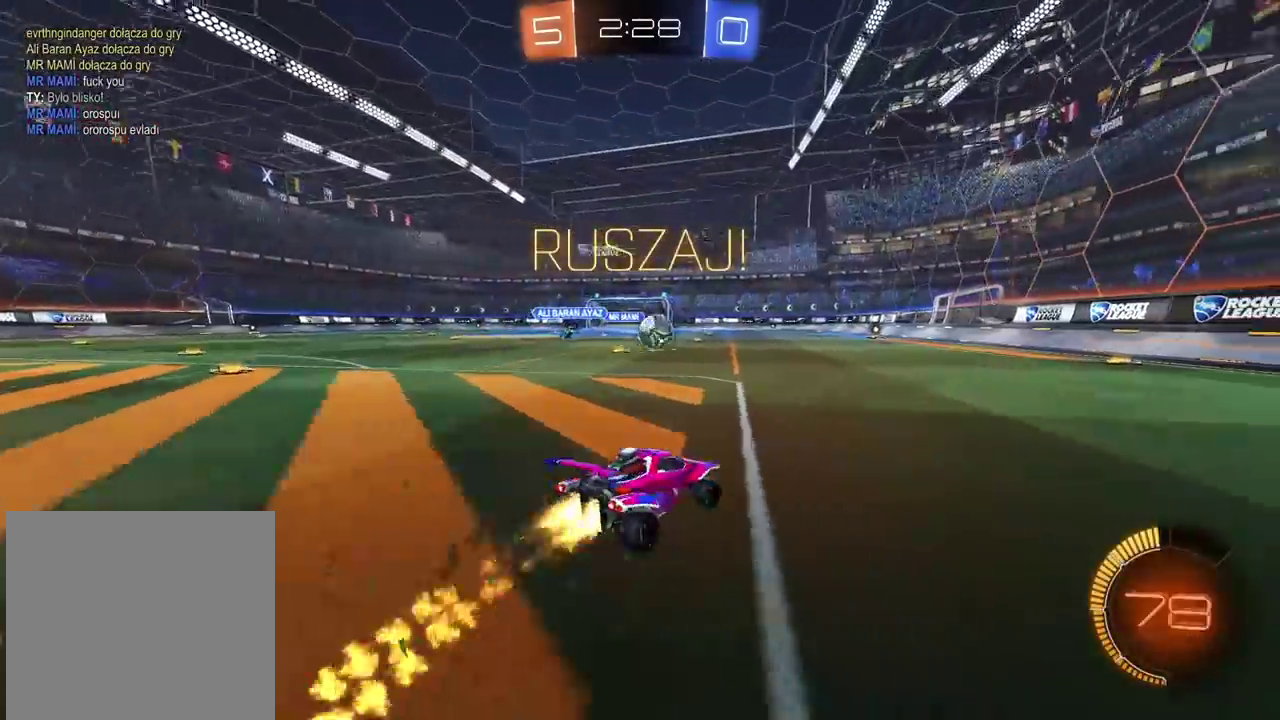
{"buttons": ["R2"], "left_stick": "down-left", "right_stick": "center", "events": [[200, "left_stick", "left"], [417, "left_stick", "down-left"], [500, "CIRCLE", "up"]]}
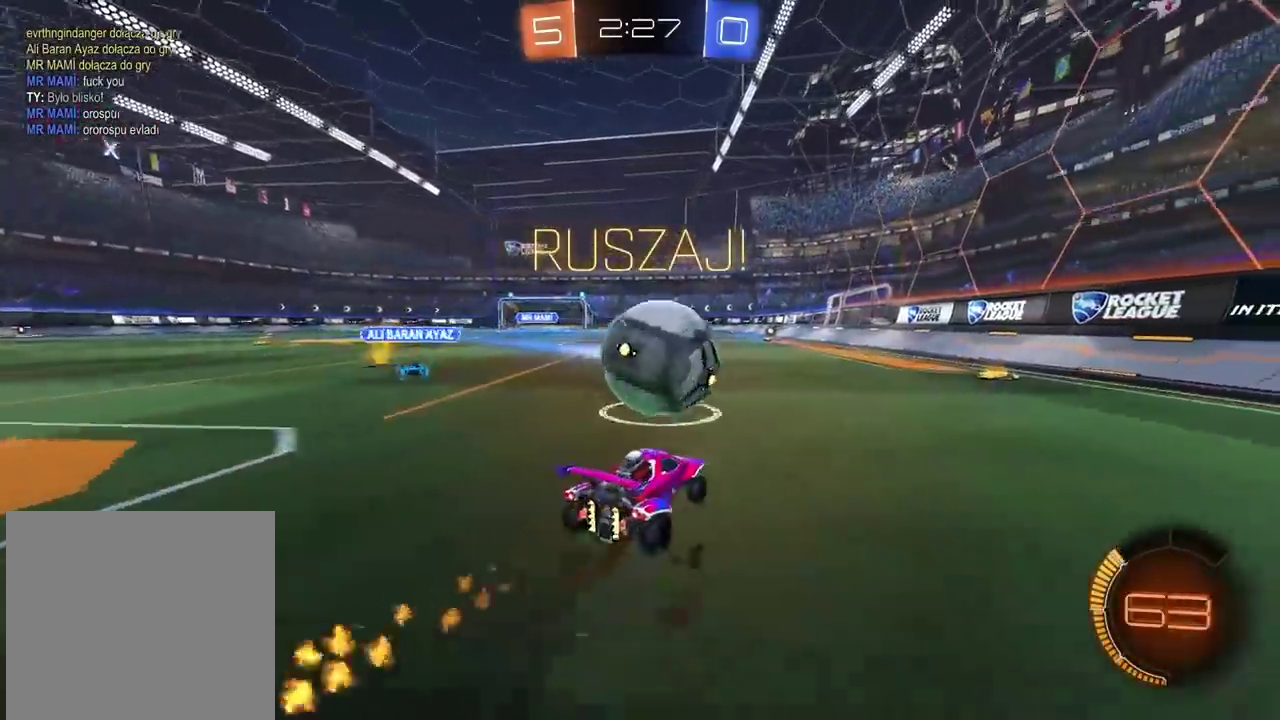
{"buttons": ["R2"], "left_stick": "left", "right_stick": "center", "events": [[50, "left_stick", "center"], [150, "left_stick", "down"], [200, "R2", "up"], [200, "left_stick", "down-left"], [317, "left_stick", "left"], [367, "R2", "down"], [367, "left_stick", "center"], [467, "left_stick", "left"]]}